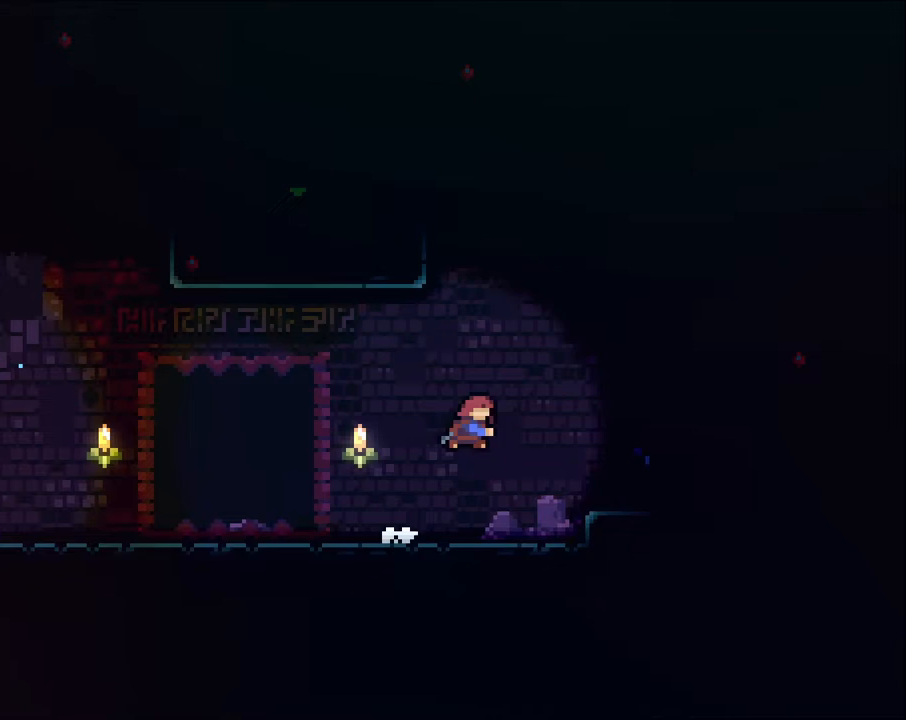
Gameplay with a controller (Xbox layout); each line is a JSON object with the inputs held at the frame after it. "events" lists button and stick changes between this image and that frame as [ms after this image, input, new state], when the widget could be followed in between. Not read: R3.
{"buttons": ["A", "R2"], "left_stick": "left", "right_stick": "center", "events": [[200, "R2", "down"], [233, "A", "up"], [233, "X", "up"], [267, "left_stick", "left"], [367, "A", "down"]]}
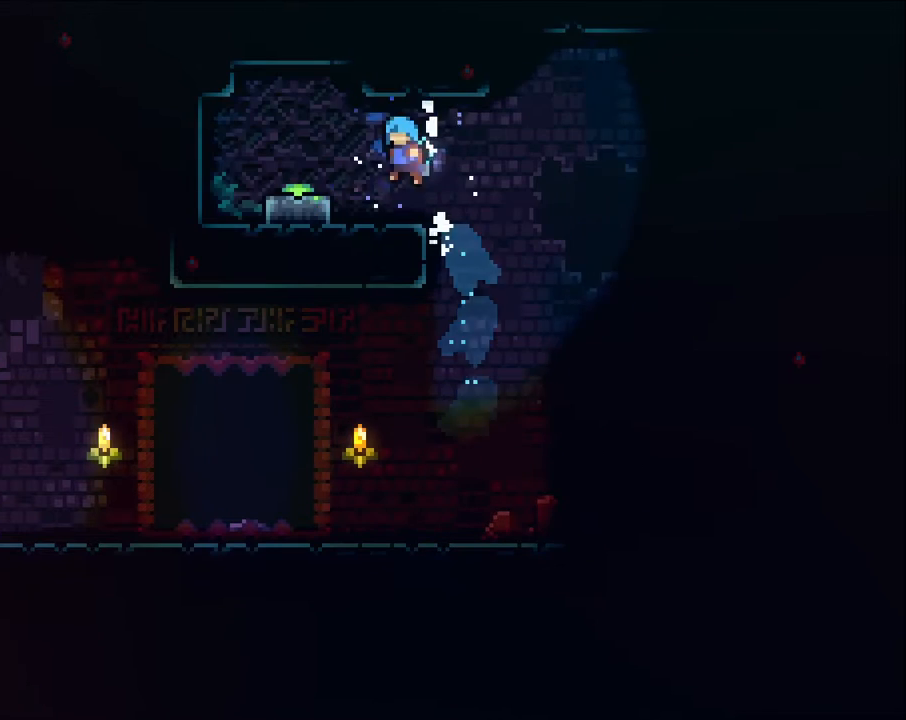
{"buttons": [], "left_stick": "down", "right_stick": "center", "events": [[133, "A", "up"], [133, "R2", "up"], [333, "left_stick", "down"], [367, "X", "down"], [467, "X", "up"]]}
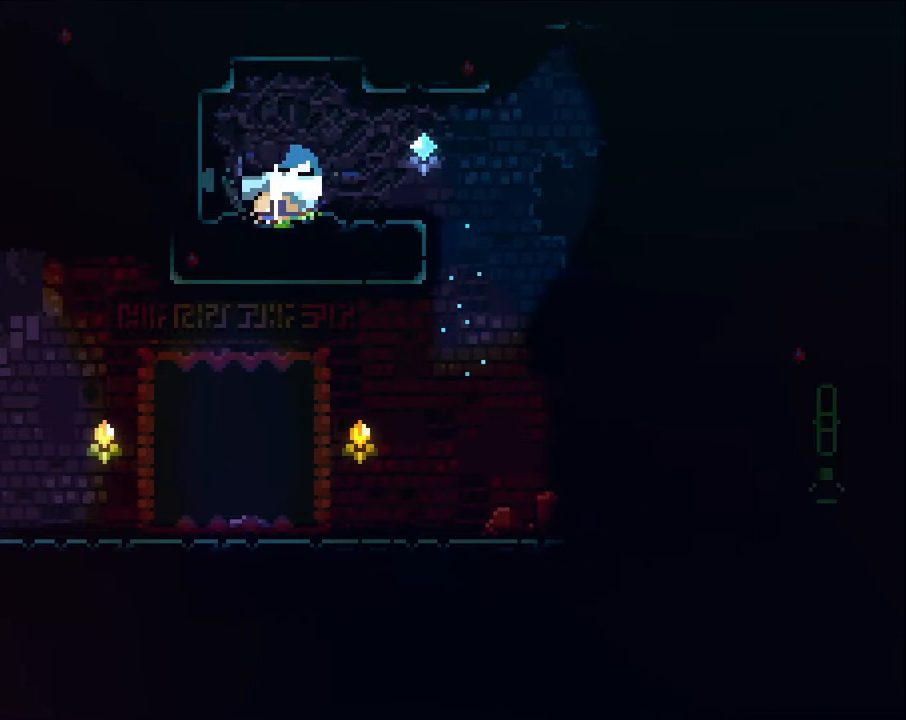
{"buttons": [], "left_stick": "down-right", "right_stick": "center", "events": [[100, "left_stick", "right"], [133, "A", "down"], [133, "X", "down"], [167, "A", "up"], [200, "left_stick", "down-right"], [267, "X", "up"], [333, "A", "down"], [500, "A", "up"]]}
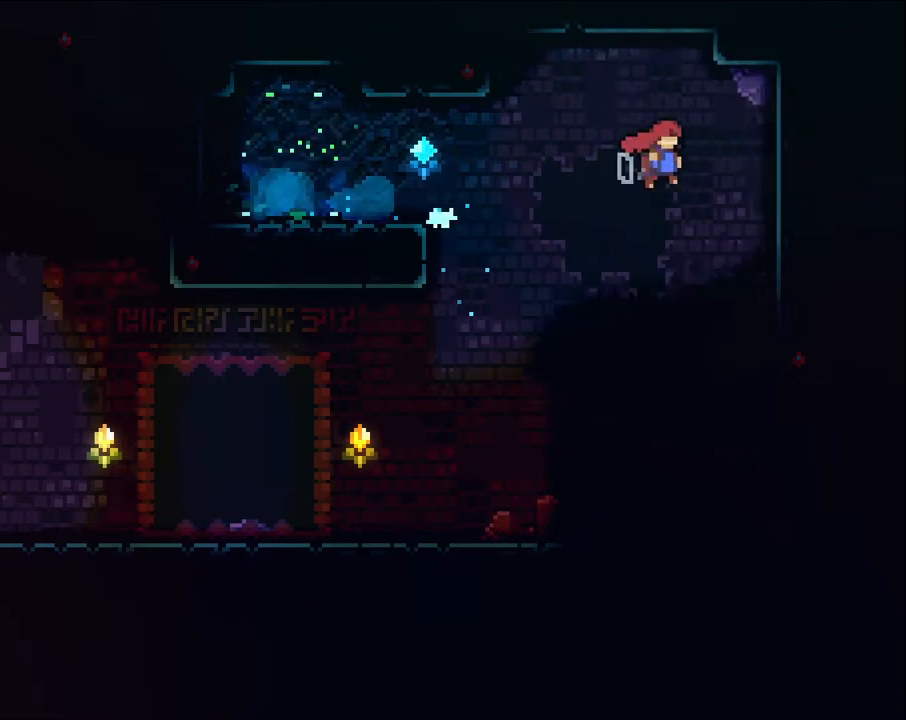
{"buttons": [], "left_stick": "right", "right_stick": "center", "events": [[167, "left_stick", "left"], [300, "left_stick", "center"], [433, "left_stick", "right"]]}
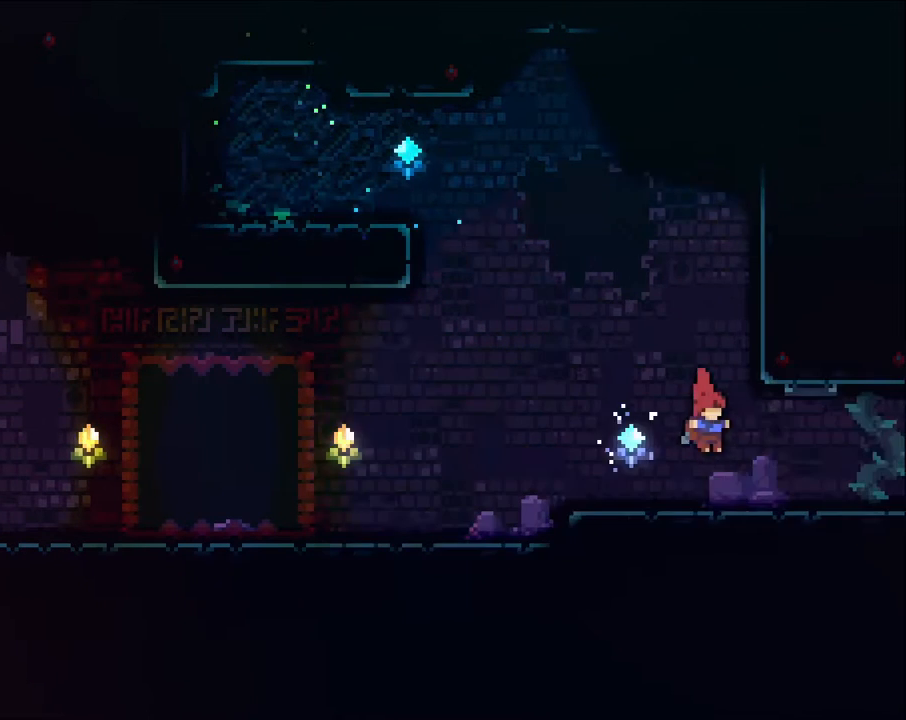
{"buttons": [], "left_stick": "right", "right_stick": "center", "events": [[33, "X", "down"], [167, "X", "up"]]}
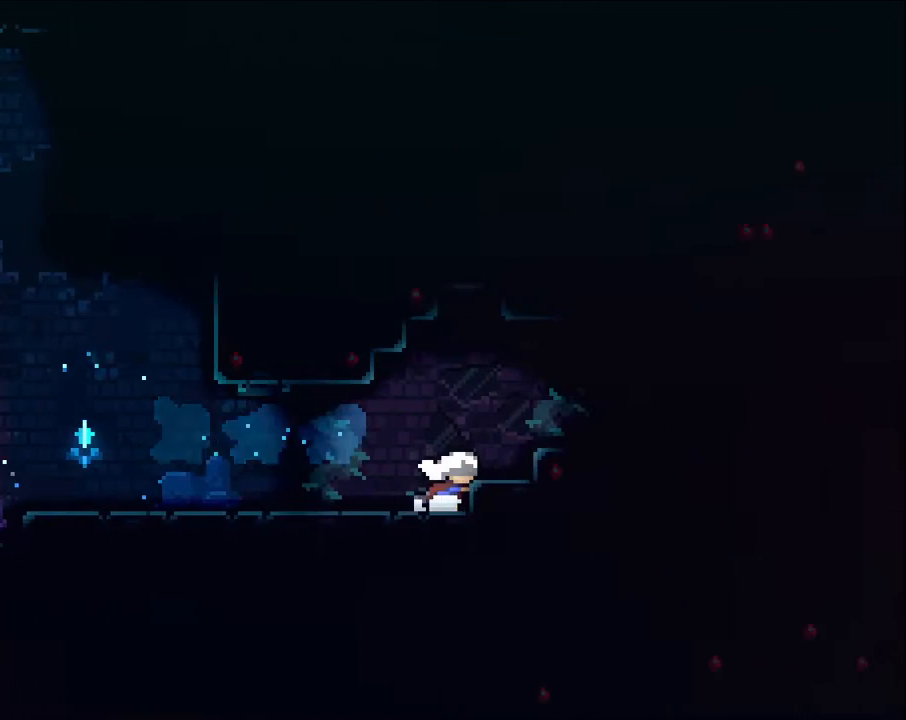
{"buttons": ["A"], "left_stick": "right", "right_stick": "center", "events": [[100, "left_stick", "center"], [200, "left_stick", "right"], [267, "A", "down"]]}
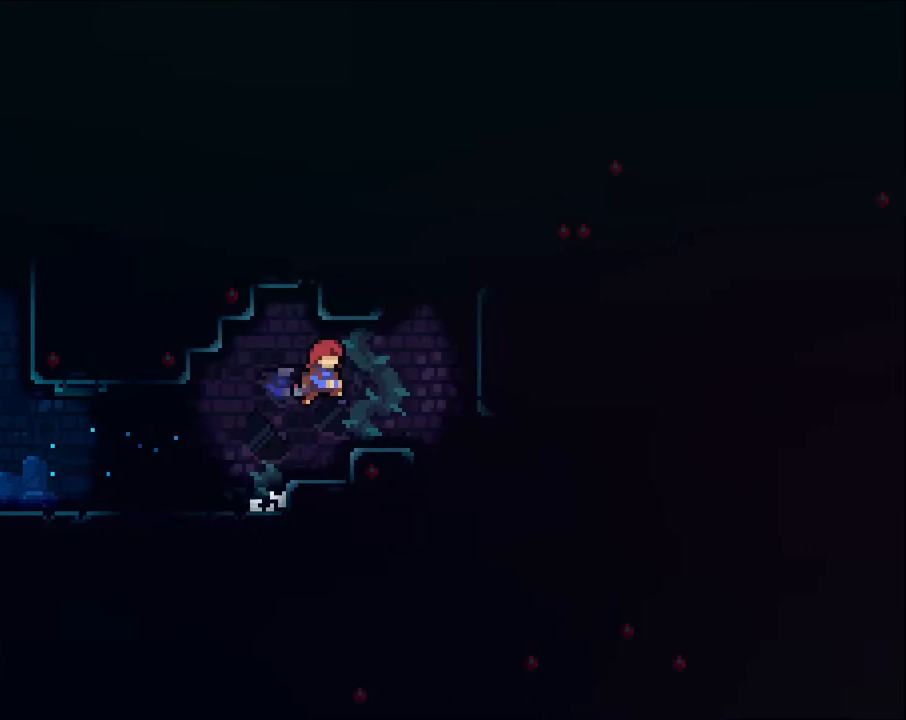
{"buttons": ["A"], "left_stick": "right", "right_stick": "center", "events": [[233, "A", "up"], [300, "A", "down"]]}
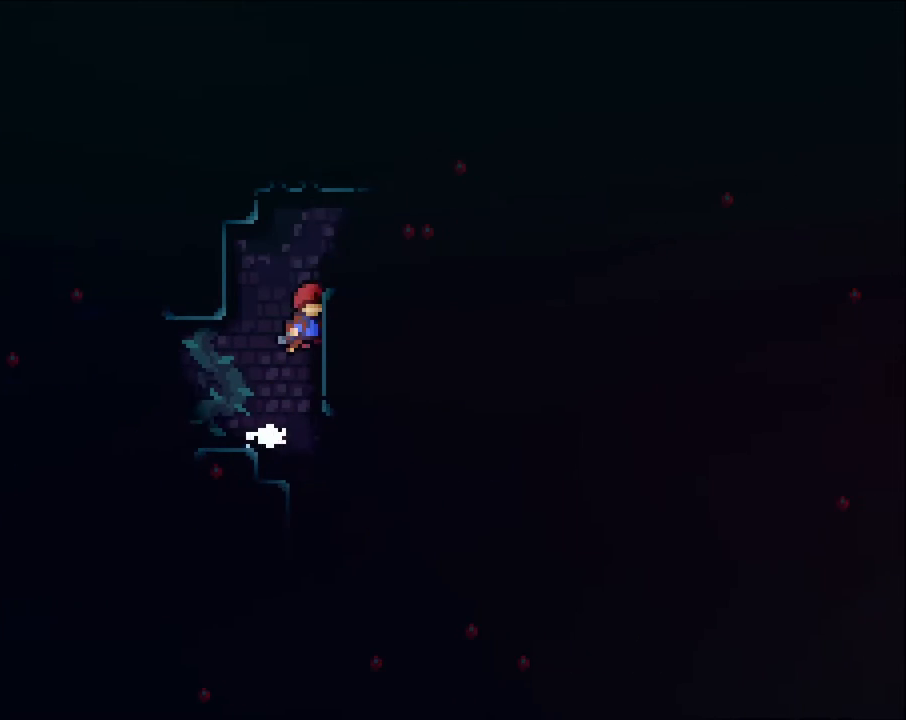
{"buttons": [], "left_stick": "right", "right_stick": "center", "events": [[33, "left_stick", "up-right"], [133, "R2", "down"], [200, "A", "up"], [267, "A", "down"], [433, "left_stick", "right"], [500, "A", "up"], [500, "R2", "up"]]}
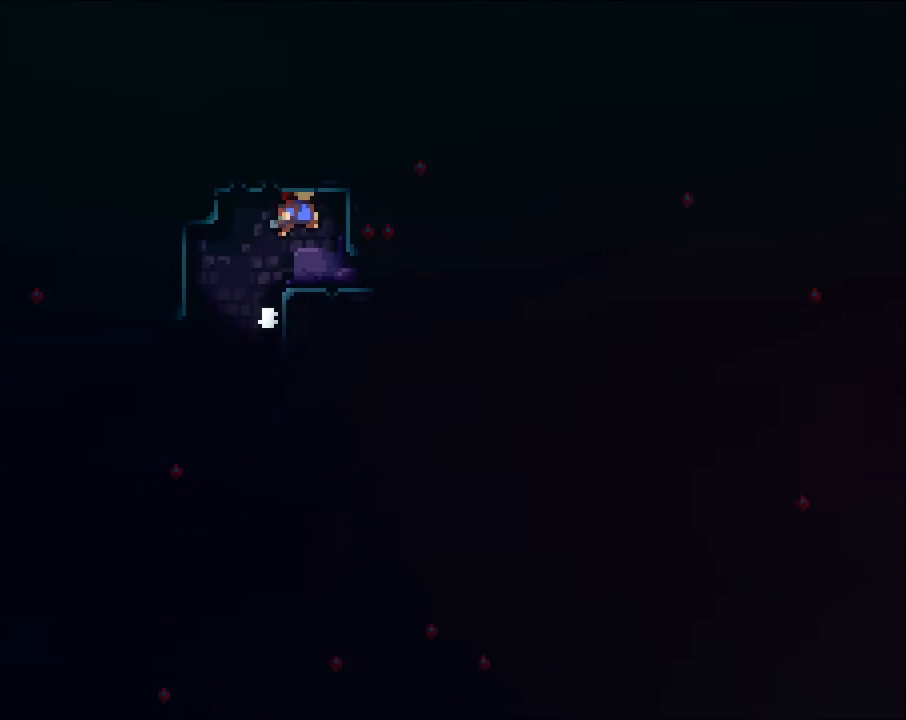
{"buttons": [], "left_stick": "right", "right_stick": "center", "events": [[67, "left_stick", "center"], [167, "left_stick", "right"], [267, "left_stick", "down"], [367, "X", "down"], [433, "left_stick", "right"], [467, "X", "up"]]}
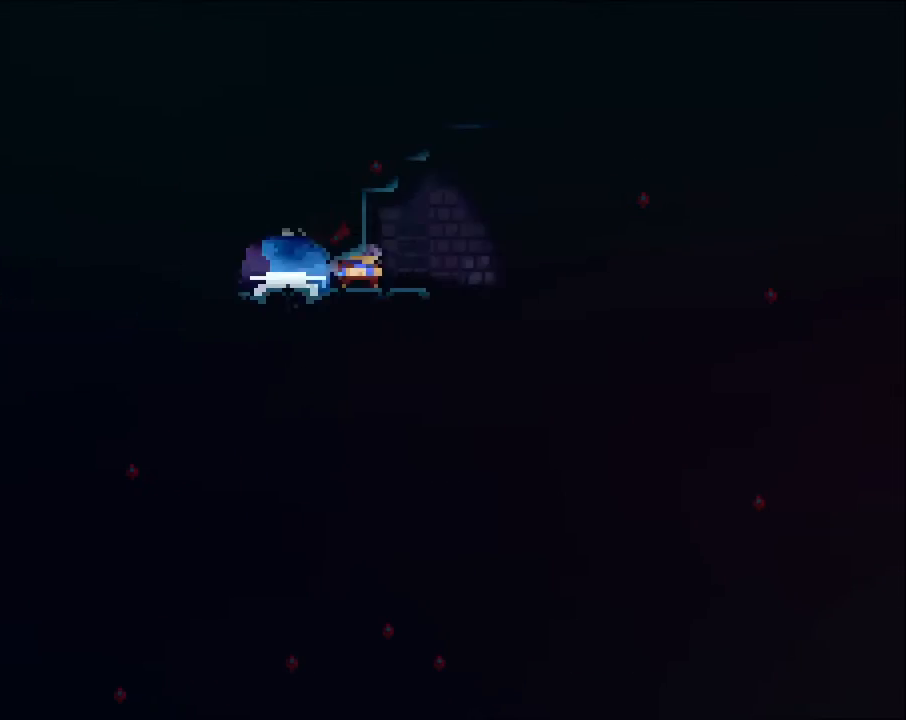
{"buttons": [], "left_stick": "right", "right_stick": "center", "events": [[33, "A", "down"], [267, "A", "up"]]}
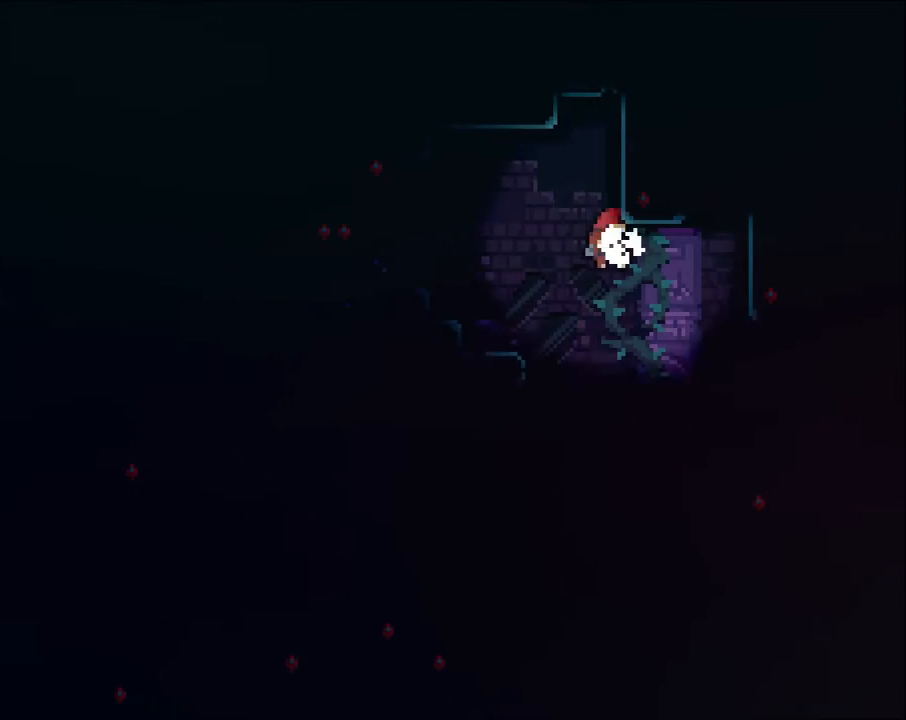
{"buttons": [], "left_stick": "right", "right_stick": "center", "events": [[33, "left_stick", "down"], [100, "left_stick", "right"], [200, "X", "down"], [333, "X", "up"]]}
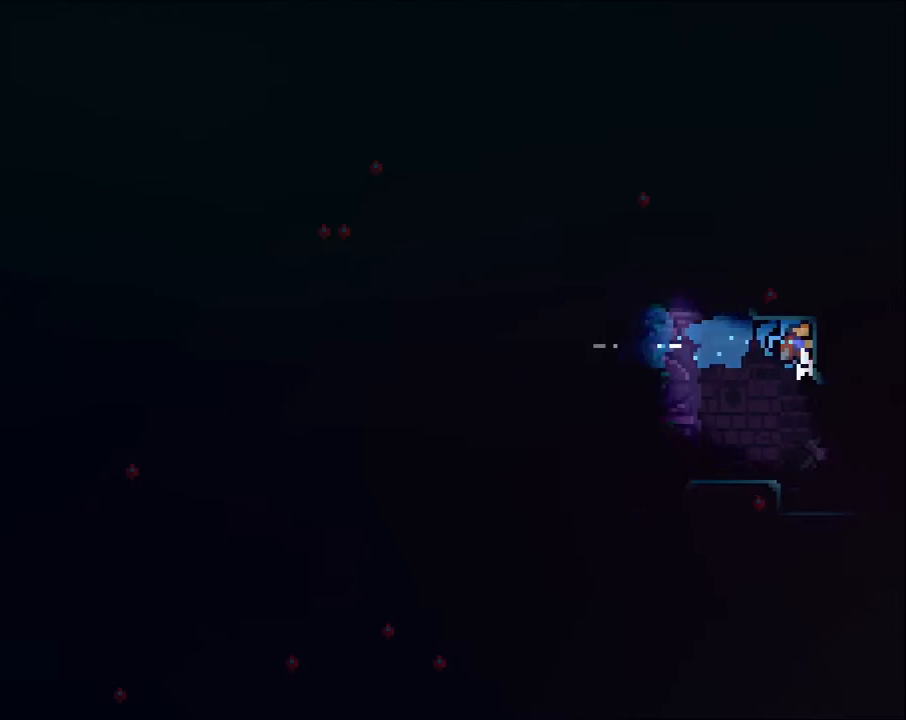
{"buttons": ["X"], "left_stick": "right", "right_stick": "center", "events": [[133, "left_stick", "center"], [233, "left_stick", "right"], [400, "X", "down"]]}
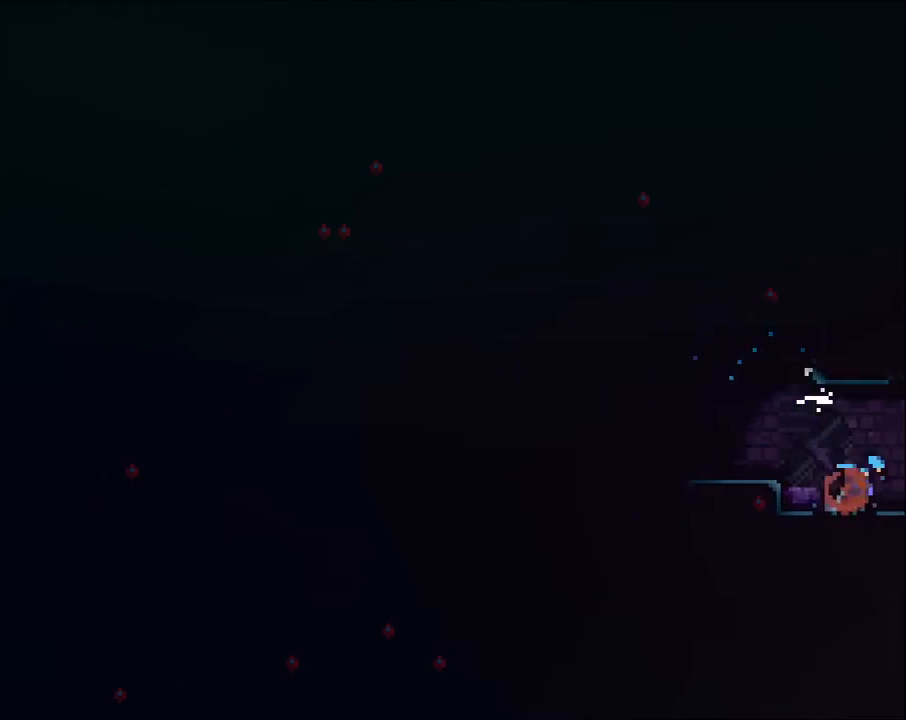
{"buttons": [], "left_stick": "center", "right_stick": "center", "events": [[67, "X", "up"], [400, "left_stick", "center"]]}
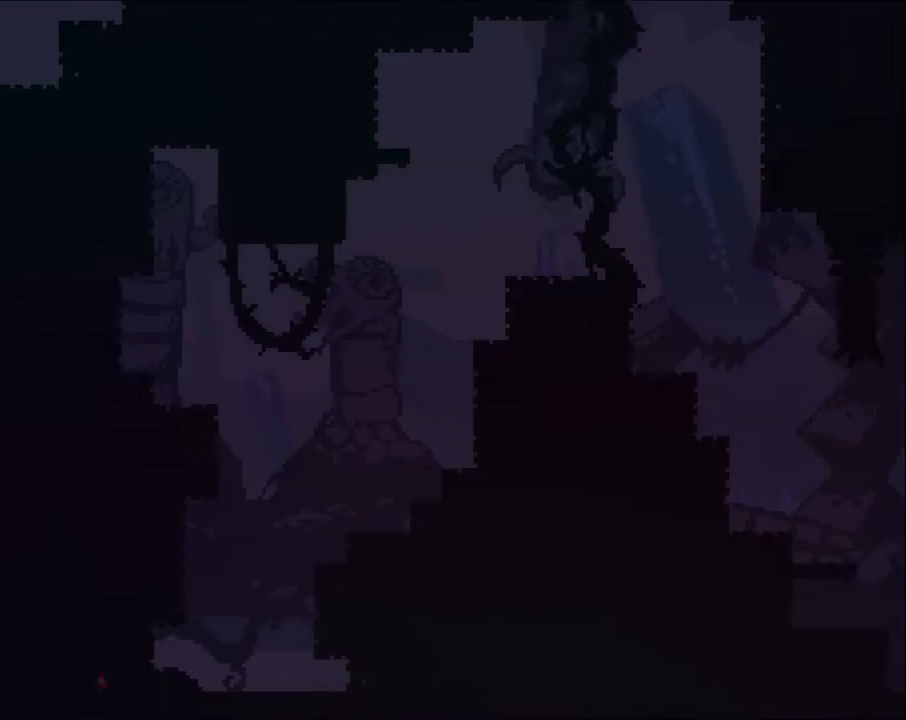
{"buttons": ["A"], "left_stick": "up", "right_stick": "center", "events": [[33, "left_stick", "right"], [400, "A", "down"], [500, "left_stick", "up"]]}
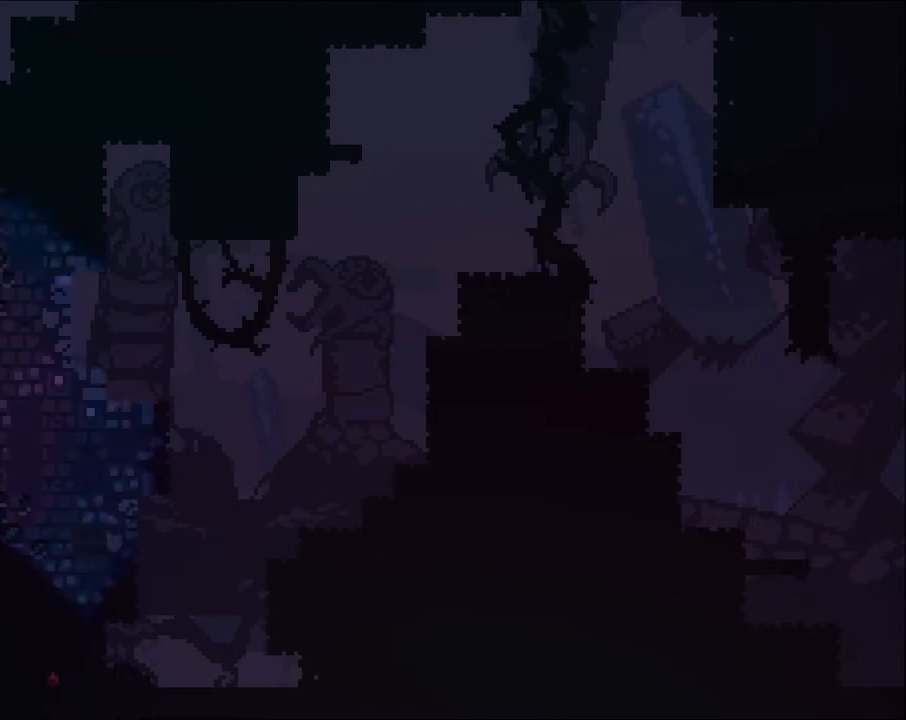
{"buttons": ["A", "X"], "left_stick": "up", "right_stick": "center", "events": [[300, "left_stick", "up-right"], [400, "left_stick", "up"], [500, "X", "down"]]}
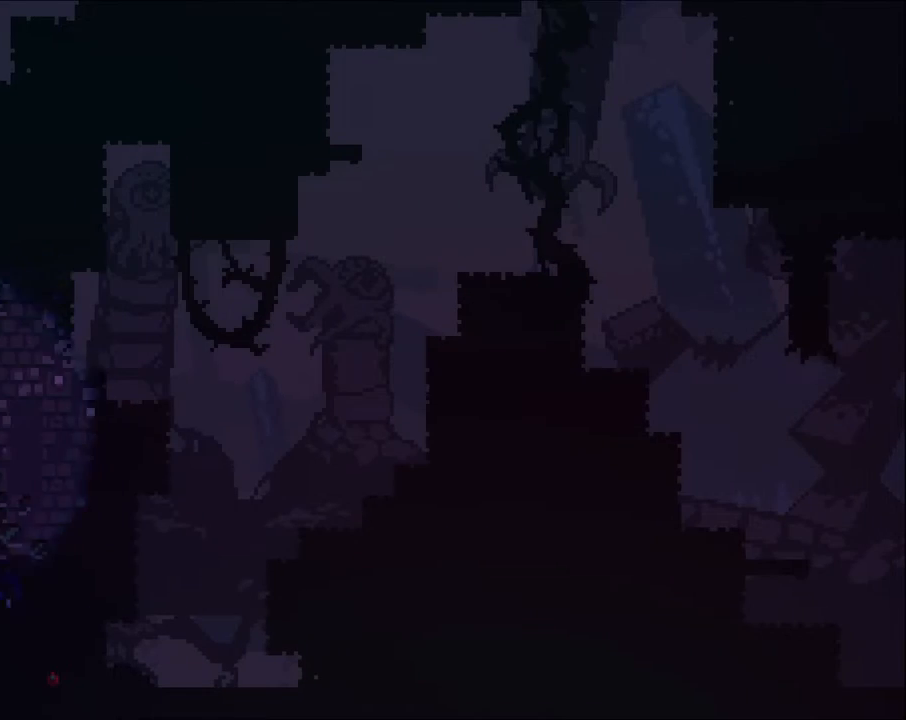
{"buttons": ["A", "R2"], "left_stick": "up", "right_stick": "center", "events": [[233, "left_stick", "up-left"], [300, "R2", "down"], [300, "X", "up"], [367, "A", "up"], [433, "left_stick", "up"], [467, "A", "down"]]}
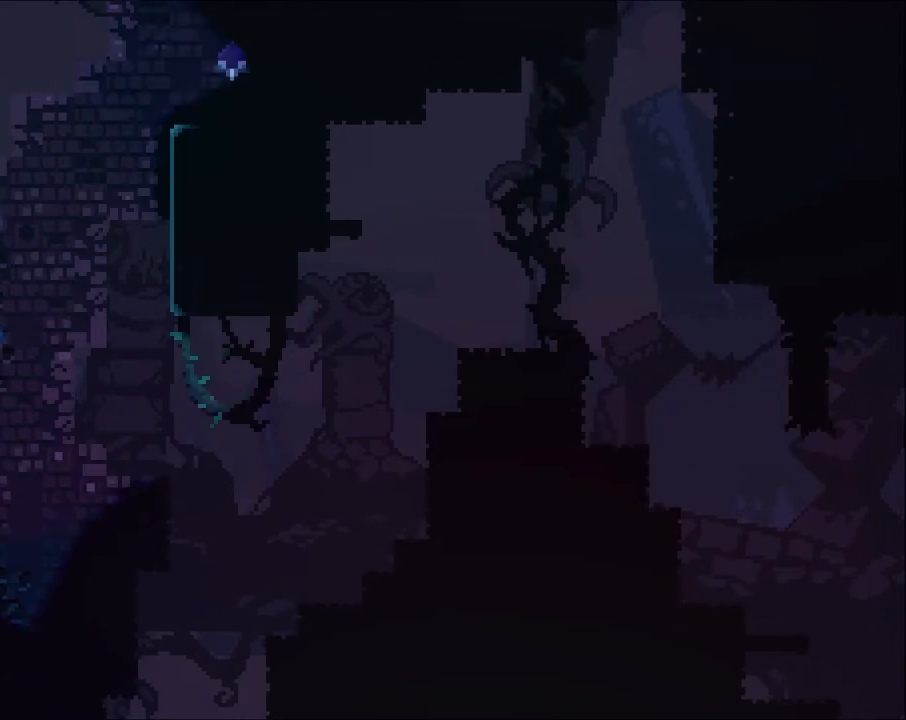
{"buttons": ["A", "R2"], "left_stick": "up-right", "right_stick": "center", "events": [[133, "A", "up"], [200, "A", "down"], [433, "A", "up"], [467, "left_stick", "up-right"], [500, "A", "down"]]}
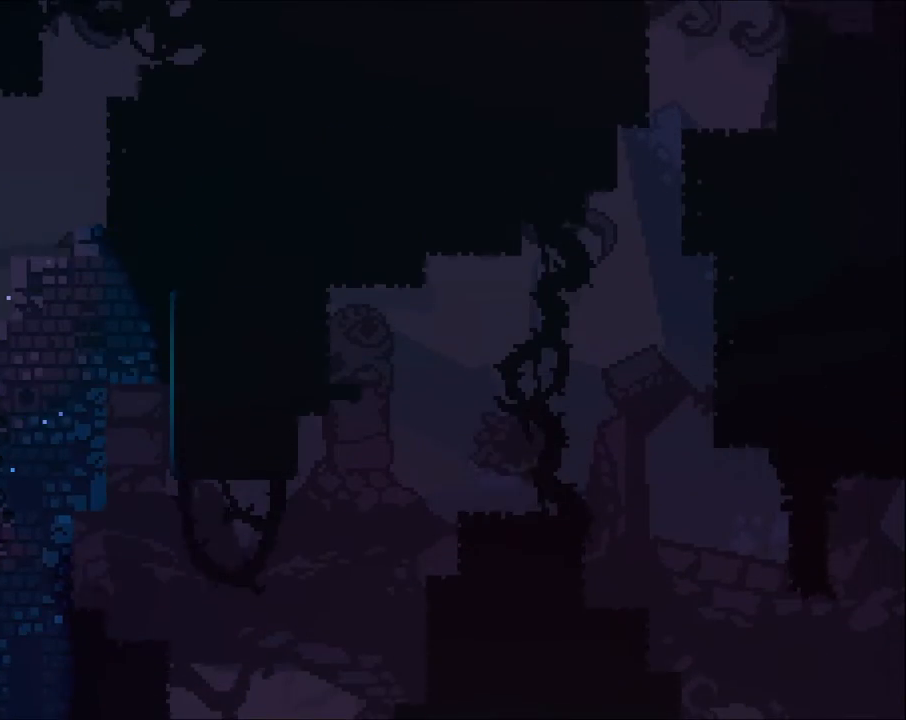
{"buttons": ["A", "R2"], "left_stick": "right", "right_stick": "center", "events": [[33, "left_stick", "right"]]}
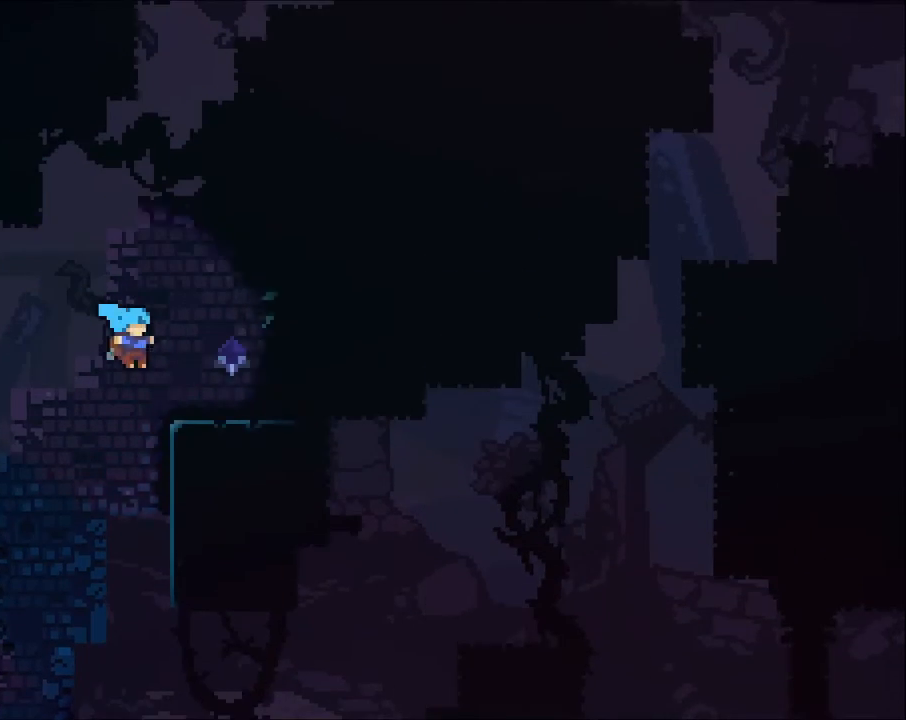
{"buttons": ["A"], "left_stick": "right", "right_stick": "center", "events": [[133, "left_stick", "up-right"], [267, "A", "up"], [333, "left_stick", "right"], [400, "R2", "up"], [500, "A", "down"]]}
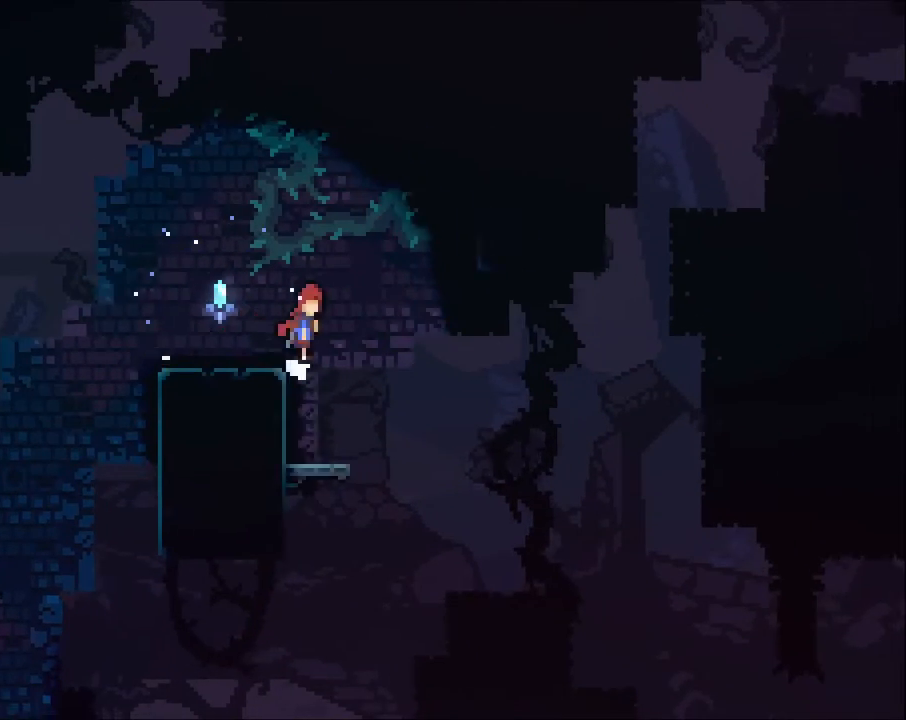
{"buttons": ["R2"], "left_stick": "up-right", "right_stick": "center", "events": [[67, "left_stick", "up-right"], [233, "X", "down"], [400, "R2", "down"], [400, "X", "up"], [433, "A", "up"]]}
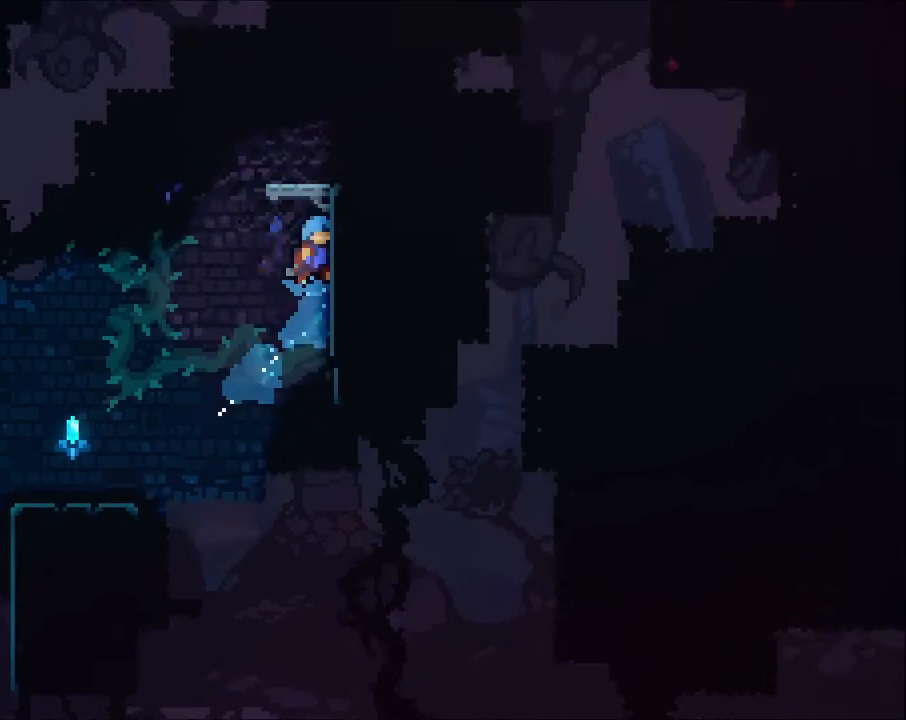
{"buttons": [], "left_stick": "right", "right_stick": "center", "events": [[33, "A", "down"], [400, "A", "up"], [433, "R2", "up"], [433, "left_stick", "center"], [500, "left_stick", "right"]]}
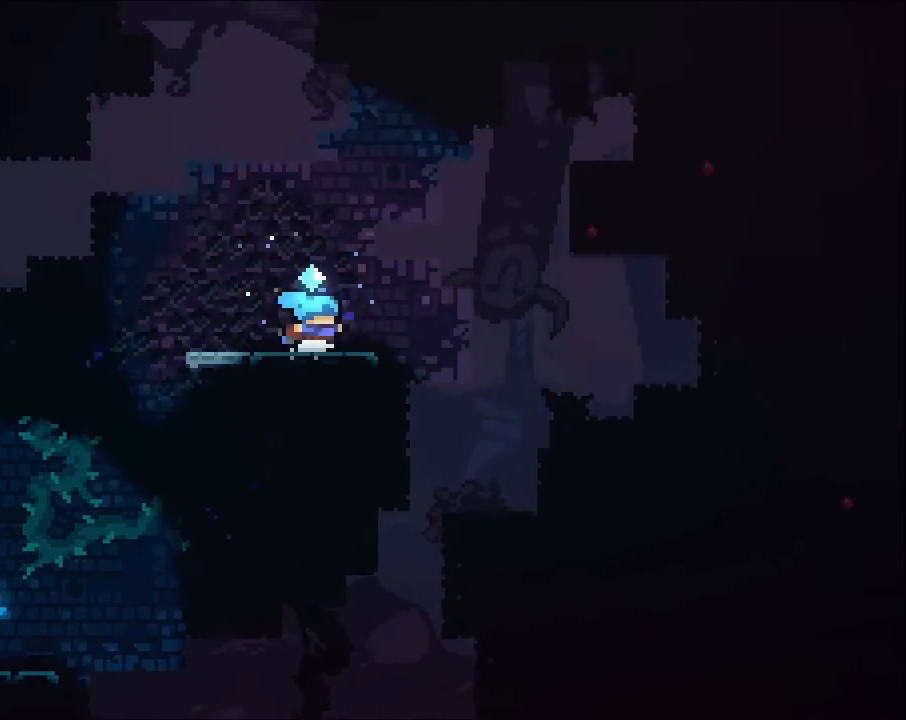
{"buttons": ["A", "X"], "left_stick": "up-right", "right_stick": "center", "events": [[133, "A", "down"], [300, "left_stick", "up-right"], [400, "X", "down"]]}
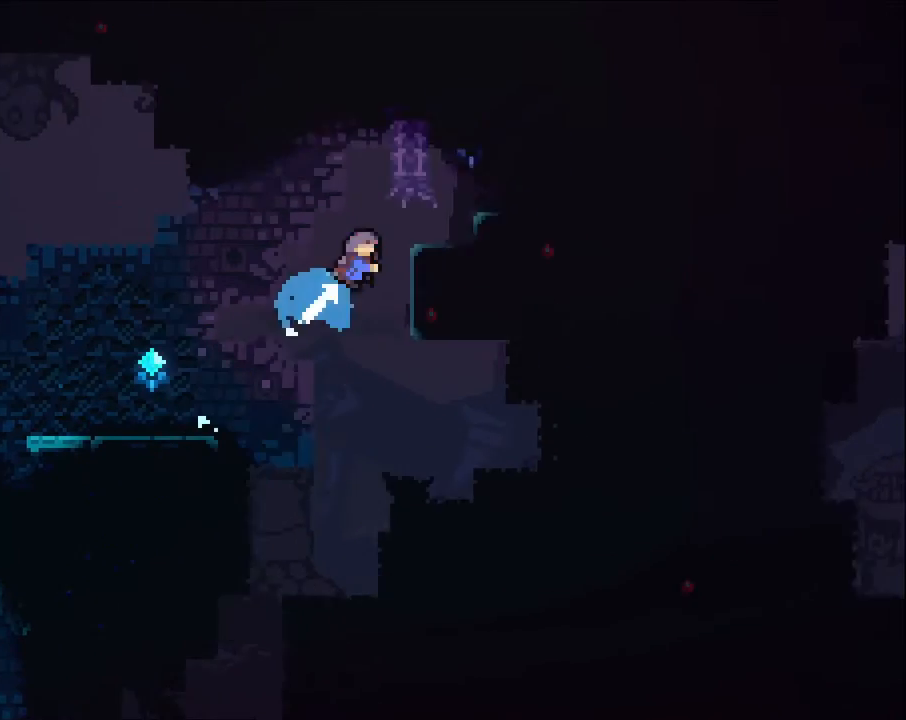
{"buttons": ["A"], "left_stick": "right", "right_stick": "center", "events": [[67, "X", "up"], [100, "A", "up"], [233, "left_stick", "center"], [500, "A", "down"], [500, "left_stick", "right"]]}
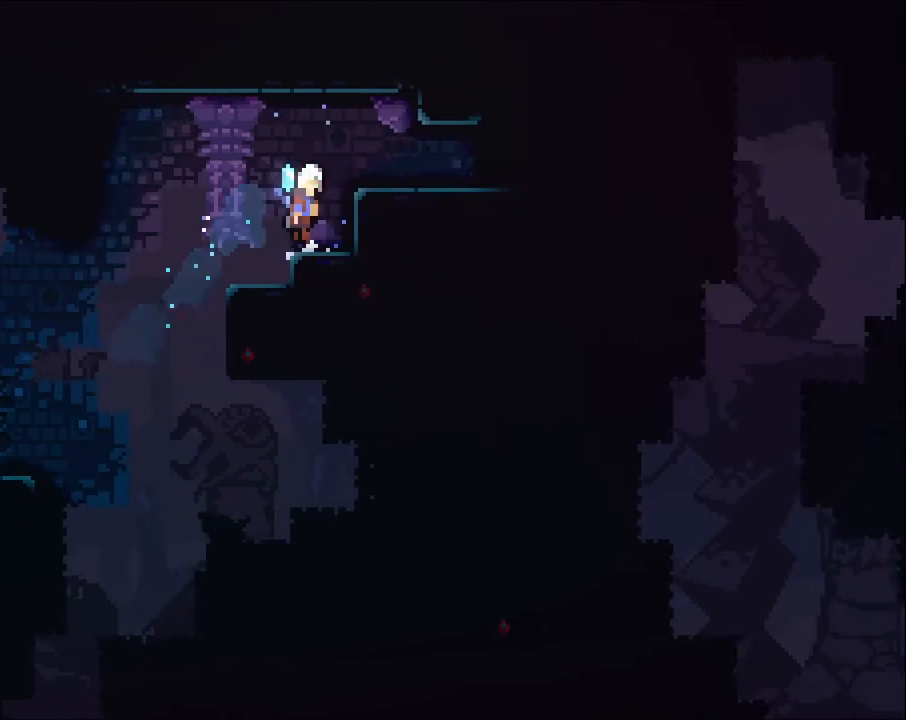
{"buttons": [], "left_stick": "down-right", "right_stick": "center", "events": [[267, "A", "up"], [333, "left_stick", "down-right"]]}
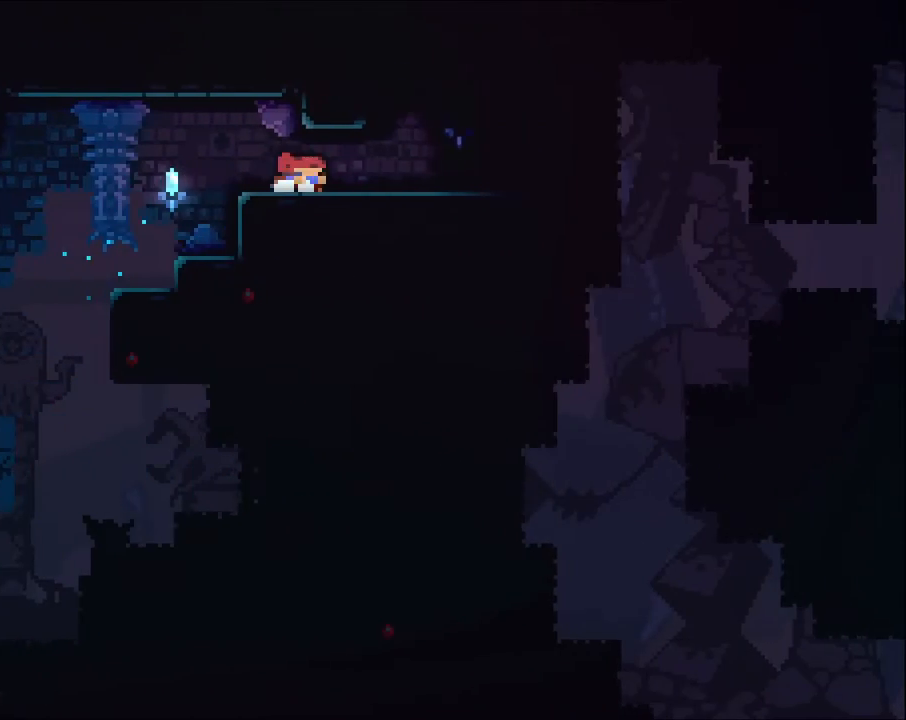
{"buttons": [], "left_stick": "right", "right_stick": "center", "events": [[33, "X", "down"], [100, "left_stick", "right"], [133, "X", "up"], [200, "A", "down"], [433, "A", "up"]]}
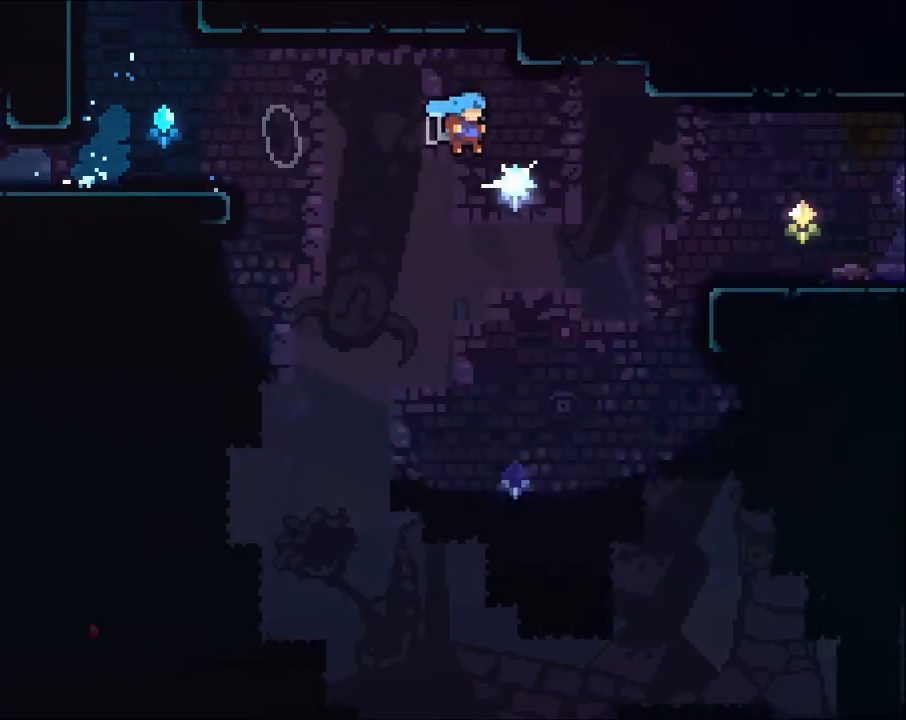
{"buttons": [], "left_stick": "right", "right_stick": "center", "events": [[167, "left_stick", "up-right"], [267, "X", "down"], [400, "X", "up"], [400, "left_stick", "right"]]}
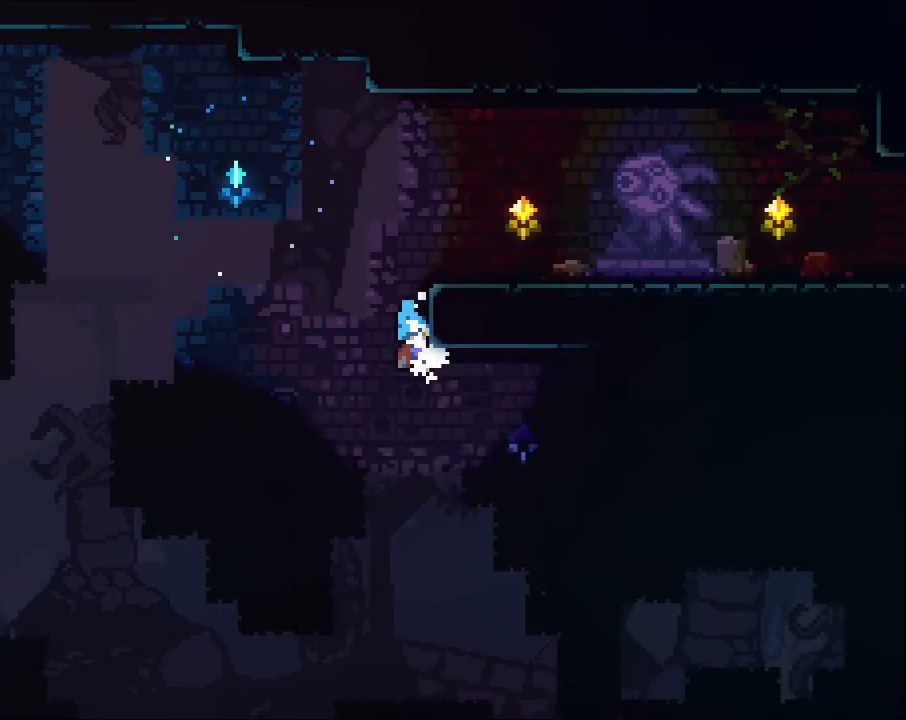
{"buttons": ["A", "R2"], "left_stick": "right", "right_stick": "center", "events": [[33, "R2", "down"], [67, "left_stick", "up-right"], [233, "A", "down"], [400, "A", "up"], [433, "left_stick", "right"], [467, "A", "down"]]}
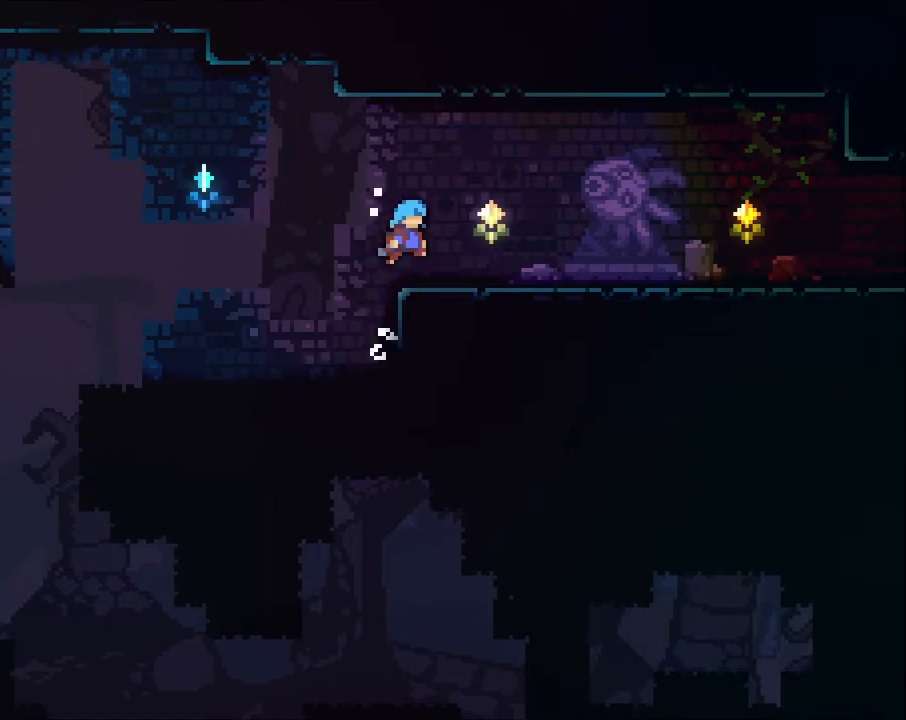
{"buttons": ["A"], "left_stick": "right", "right_stick": "center", "events": [[100, "A", "up"], [100, "R2", "up"], [167, "left_stick", "down-right"], [233, "X", "down"], [333, "X", "up"], [400, "A", "down"], [467, "left_stick", "right"]]}
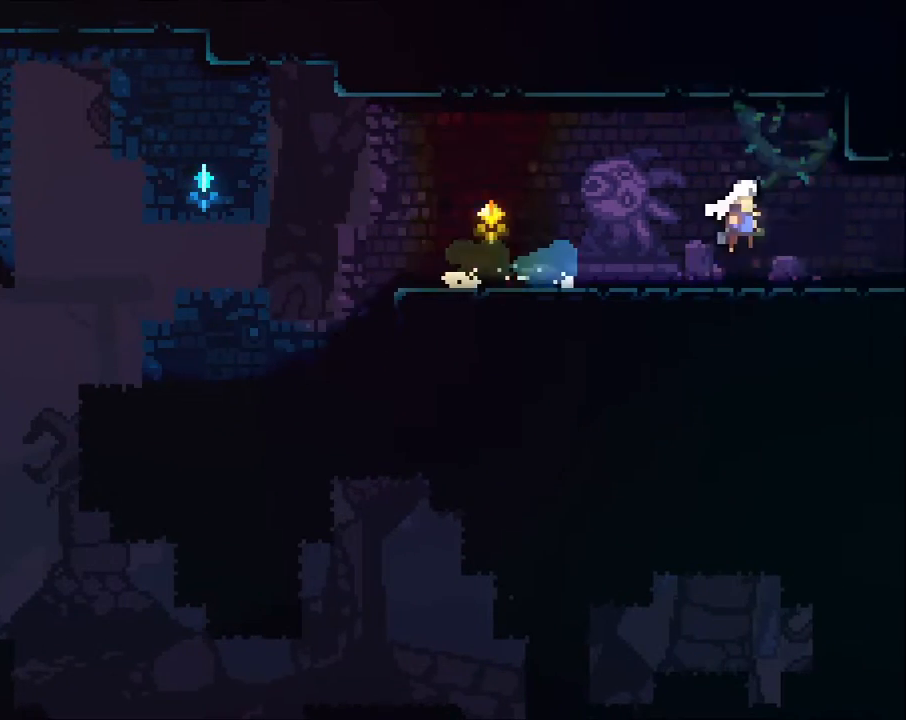
{"buttons": [], "left_stick": "center", "right_stick": "center", "events": [[100, "A", "up"], [400, "left_stick", "center"]]}
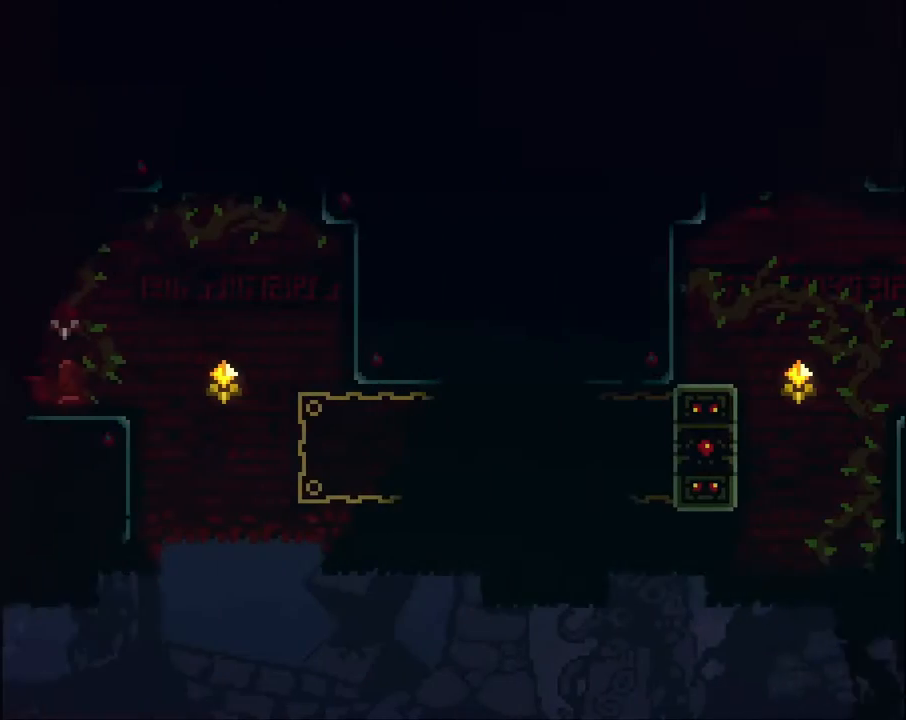
{"buttons": [], "left_stick": "right", "right_stick": "center", "events": [[267, "left_stick", "right"]]}
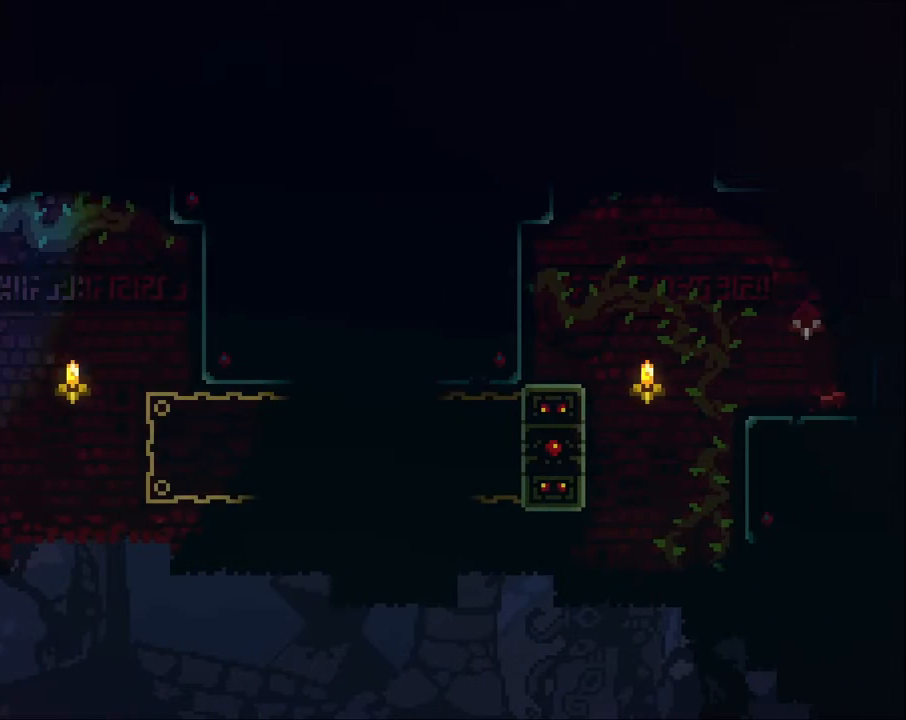
{"buttons": [], "left_stick": "right", "right_stick": "center", "events": [[33, "A", "down"], [200, "A", "up"]]}